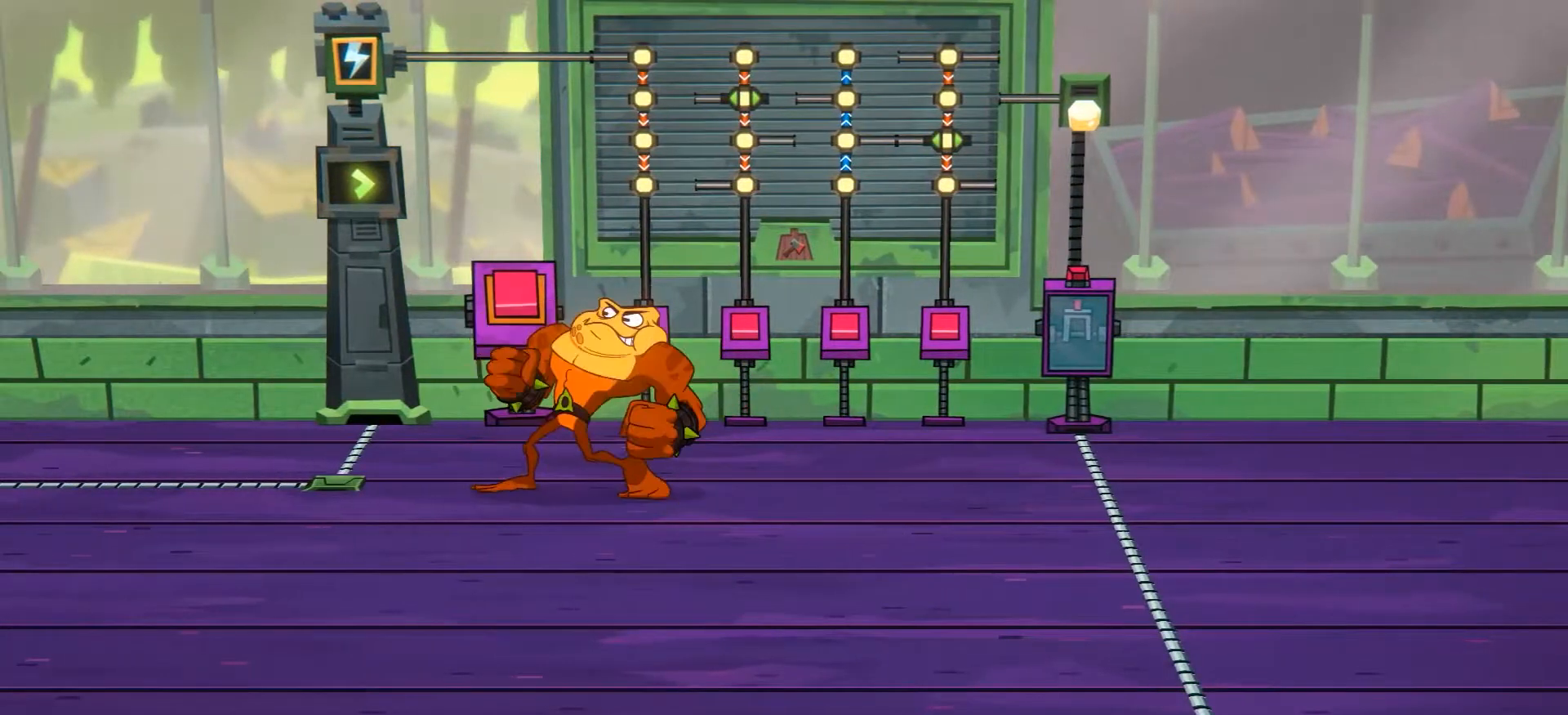
Gameplay with a controller (Xbox layout); each line is a JSON object with the inputs held at the frame after it. "events" lists button and stick changes between this image and that frame as [ms after this image, input, new state], when the widget could be followed in between. Not read: L3 R3.
{"buttons": [], "left_stick": "up", "right_stick": "center", "events": [[334, "L2", "up"], [417, "left_stick", "up"]]}
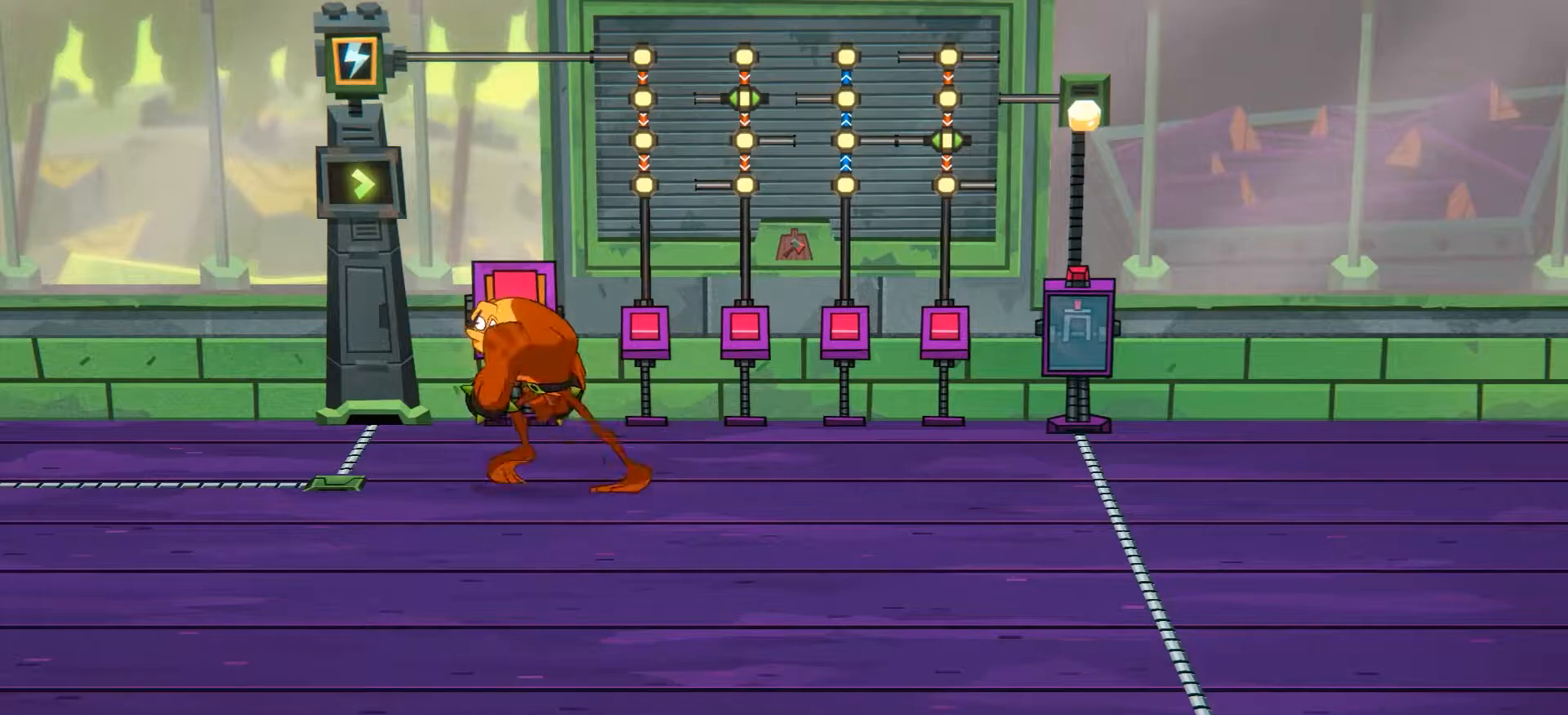
{"buttons": [], "left_stick": "up", "right_stick": "center", "events": []}
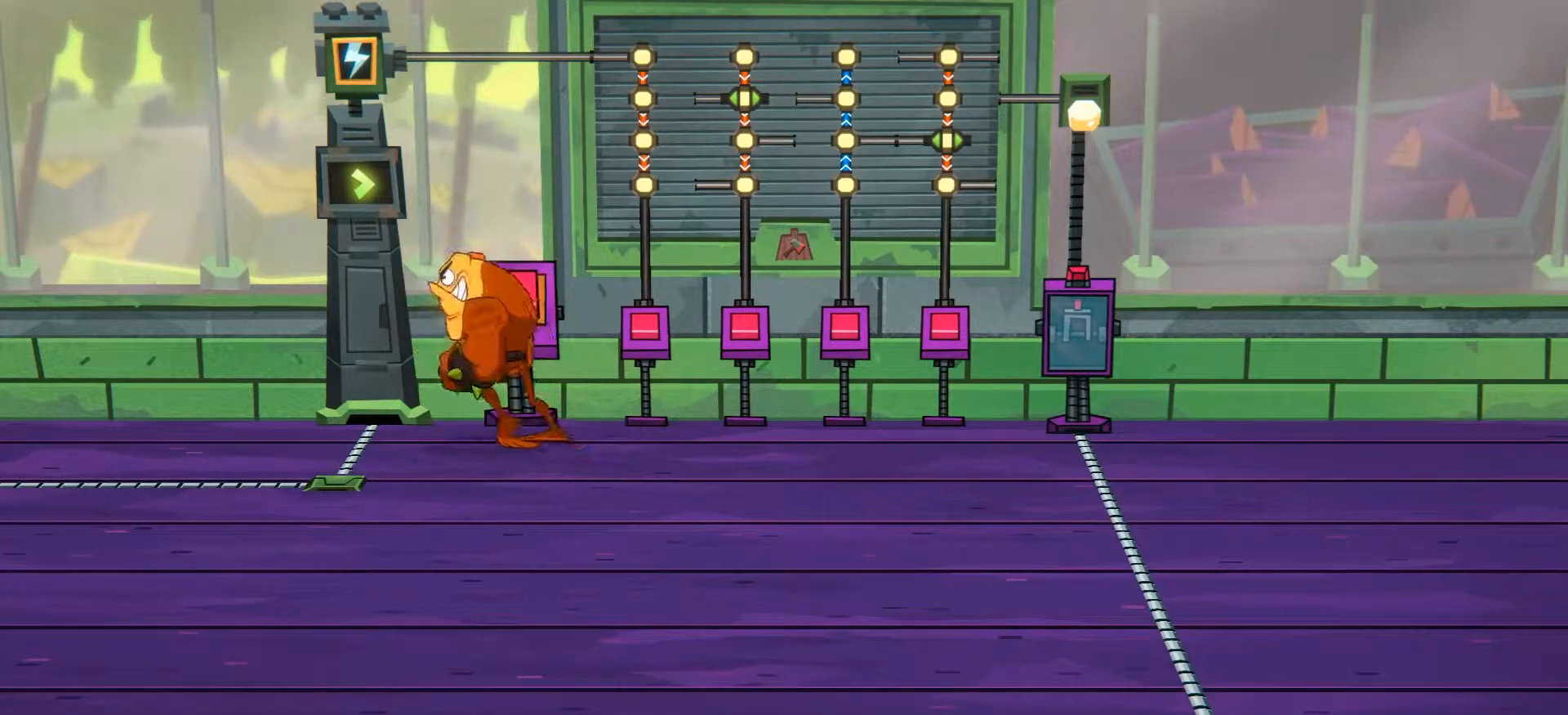
{"buttons": [], "left_stick": "up", "right_stick": "center", "events": [[150, "left_stick", "center"], [301, "left_stick", "up"]]}
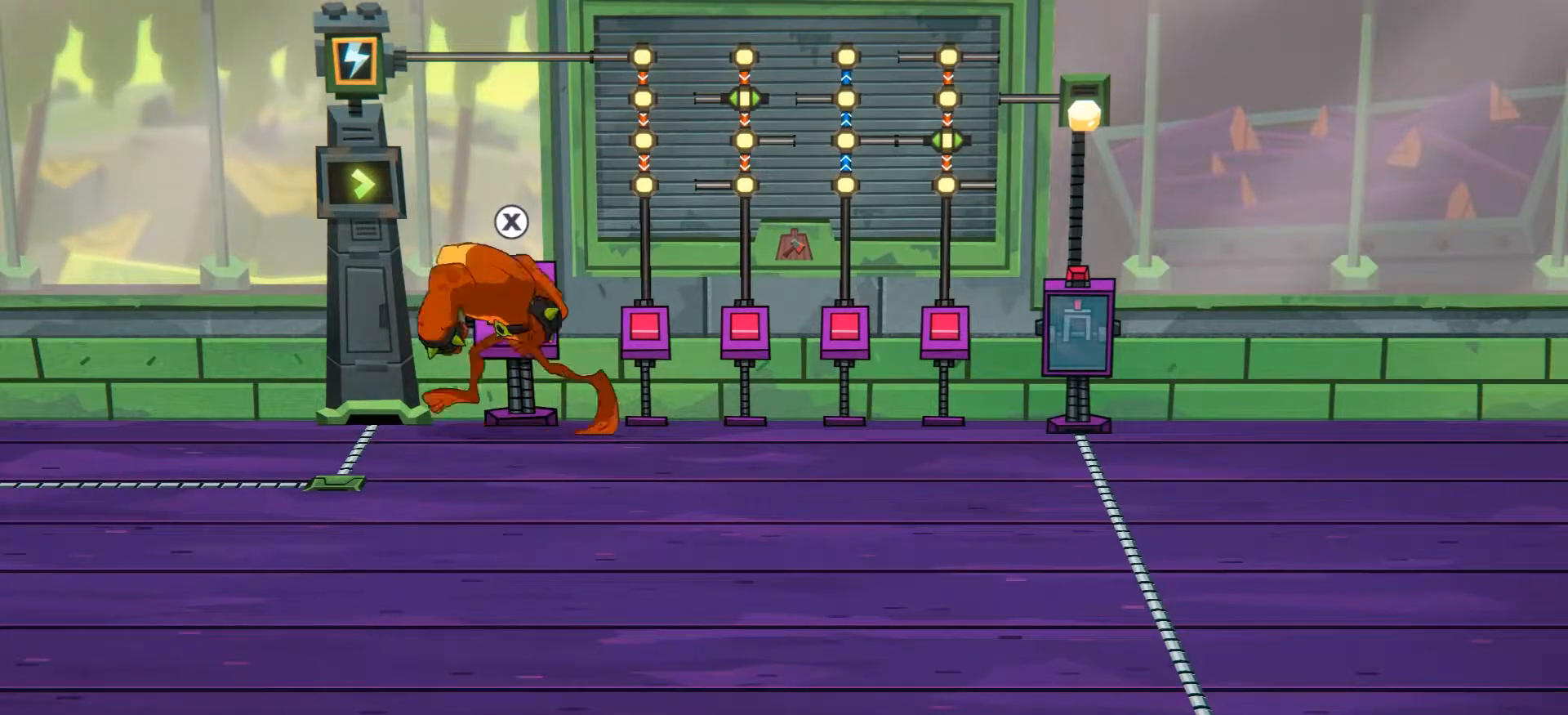
{"buttons": [], "left_stick": "up-right", "right_stick": "center", "events": [[167, "left_stick", "center"], [500, "left_stick", "up-right"]]}
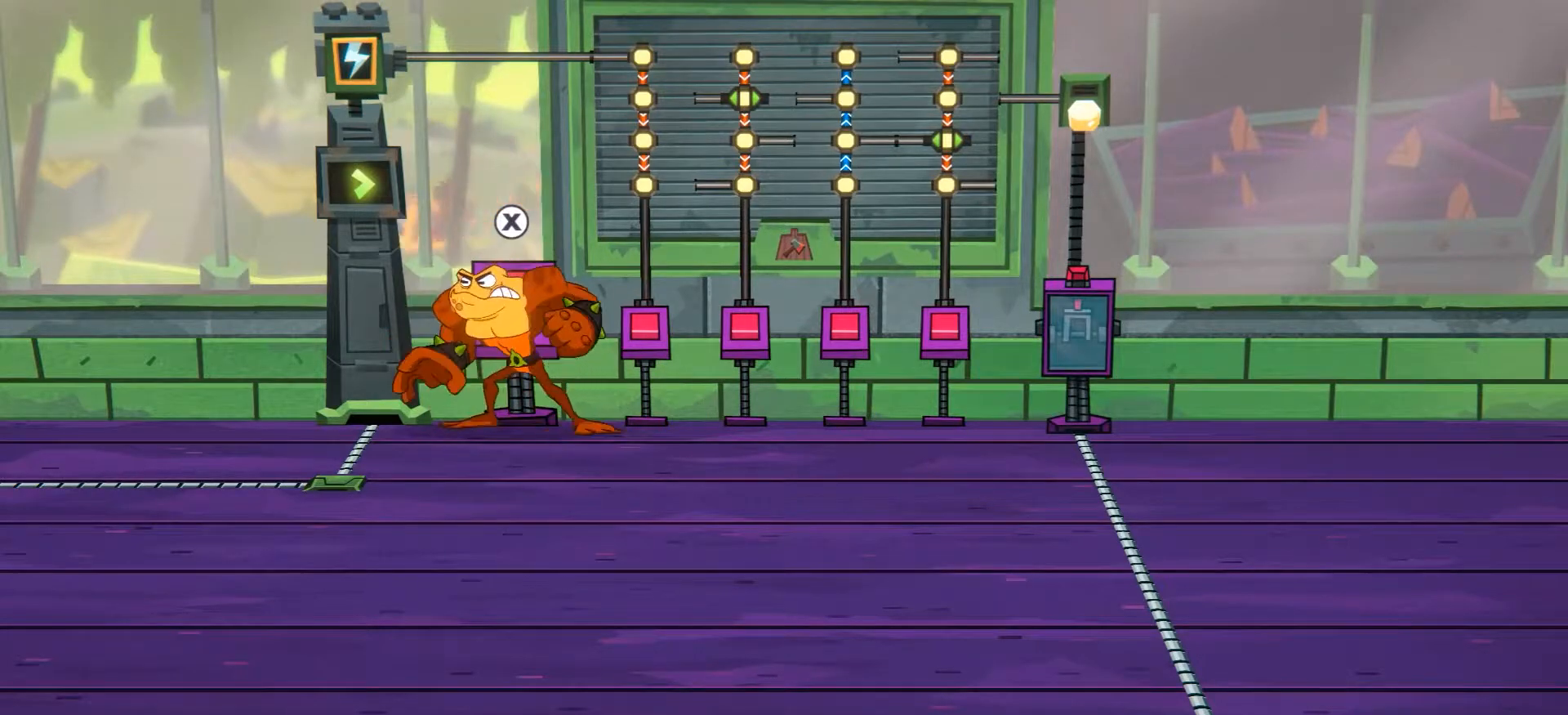
{"buttons": [], "left_stick": "up-right", "right_stick": "center", "events": []}
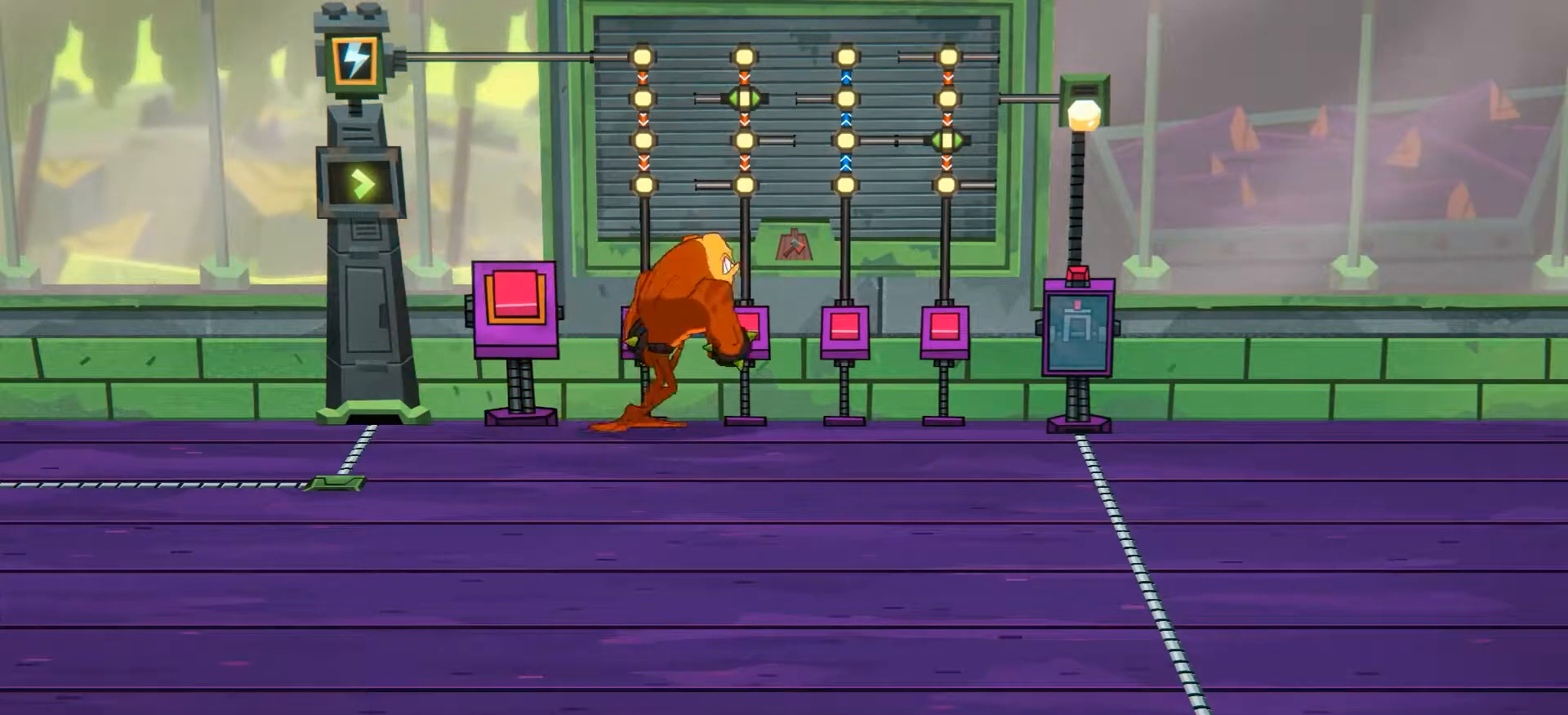
{"buttons": [], "left_stick": "center", "right_stick": "center", "events": [[100, "left_stick", "center"], [317, "left_stick", "up-left"], [500, "left_stick", "center"]]}
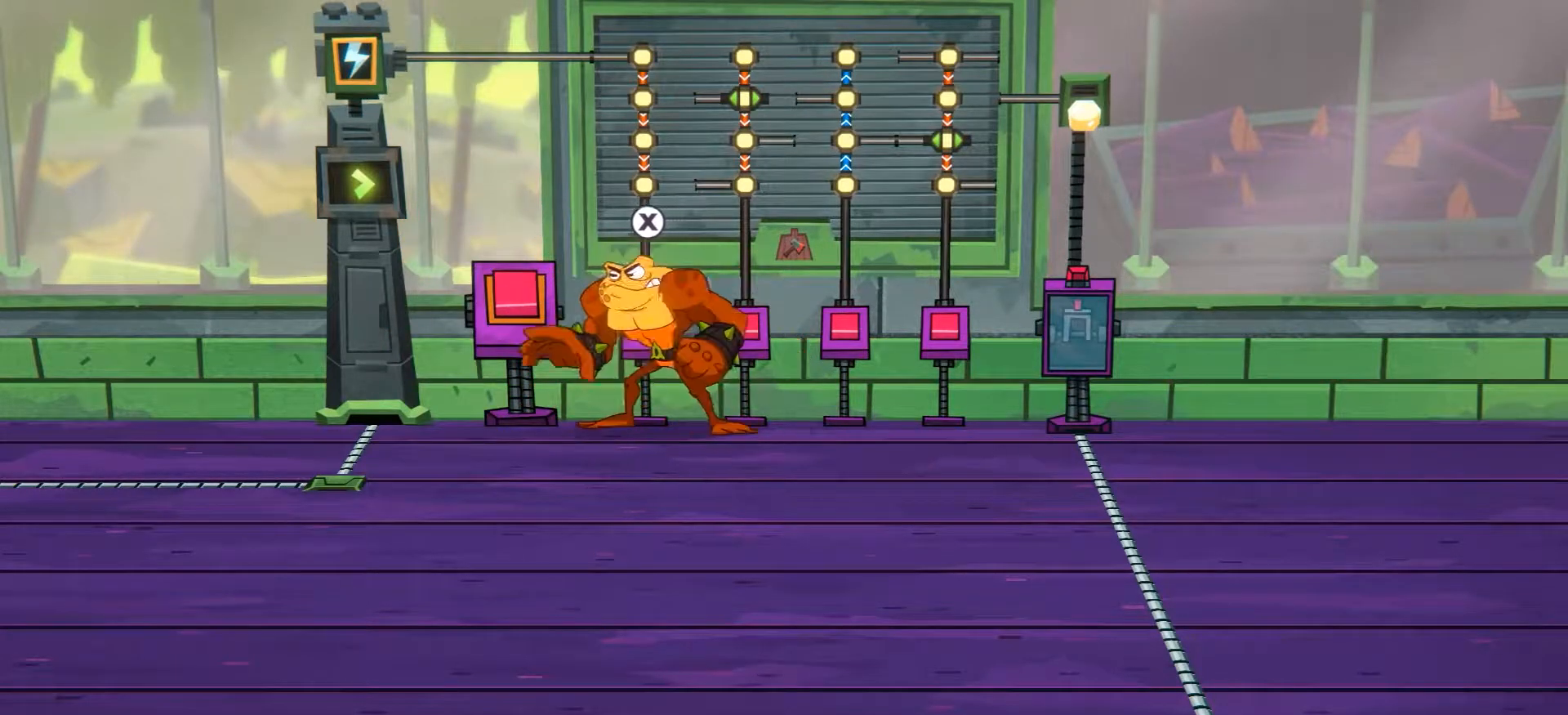
{"buttons": [], "left_stick": "center", "right_stick": "center", "events": [[217, "X", "down"], [384, "X", "up"]]}
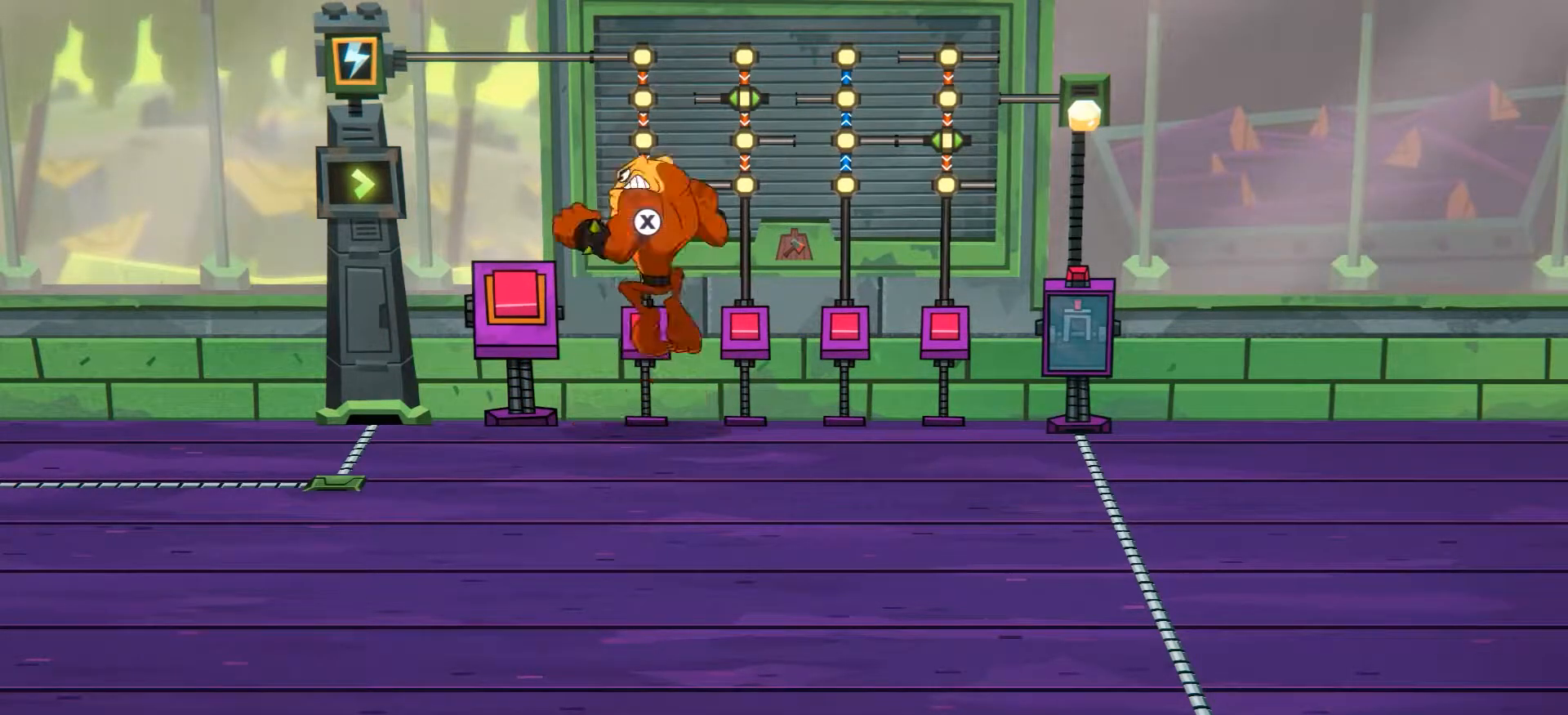
{"buttons": [], "left_stick": "center", "right_stick": "center", "events": []}
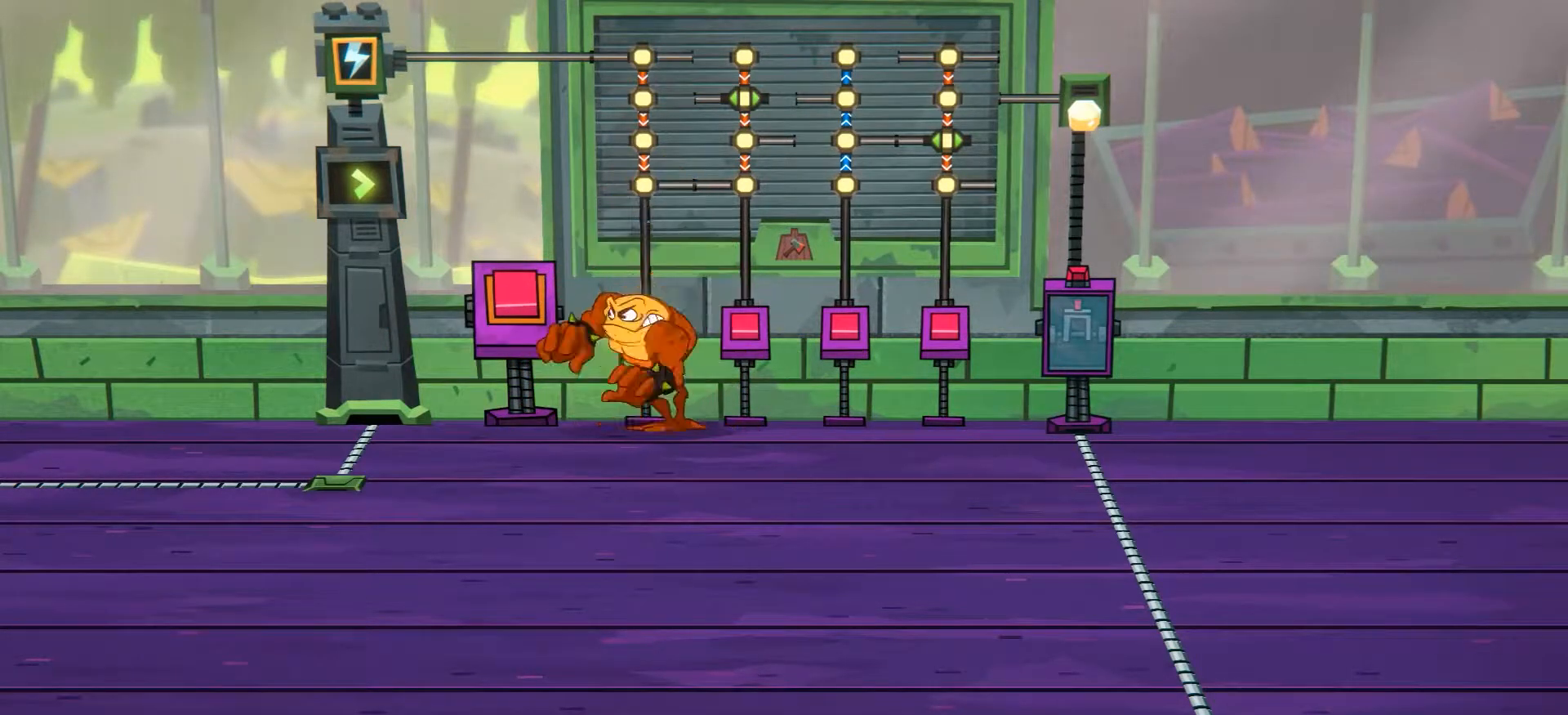
{"buttons": [], "left_stick": "center", "right_stick": "center", "events": []}
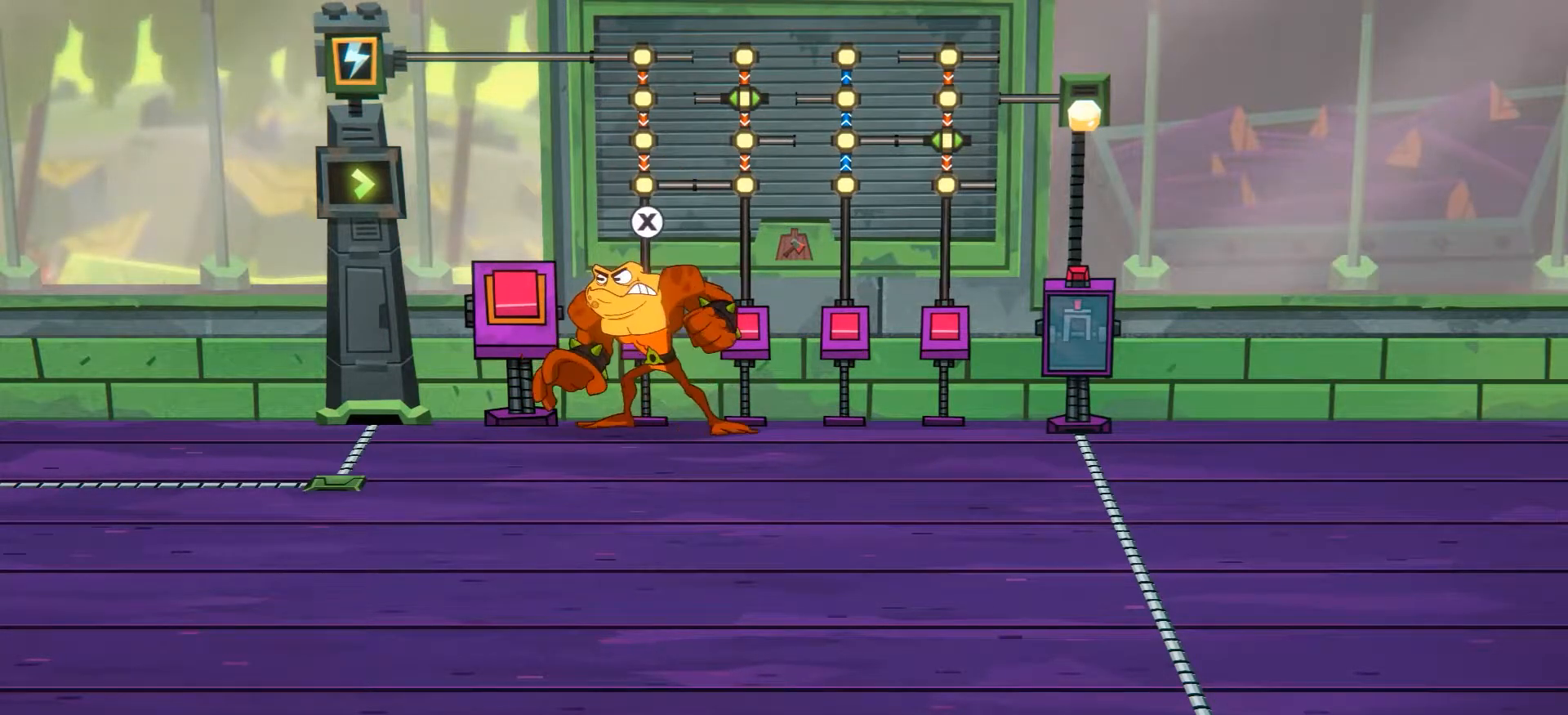
{"buttons": [], "left_stick": "center", "right_stick": "center", "events": []}
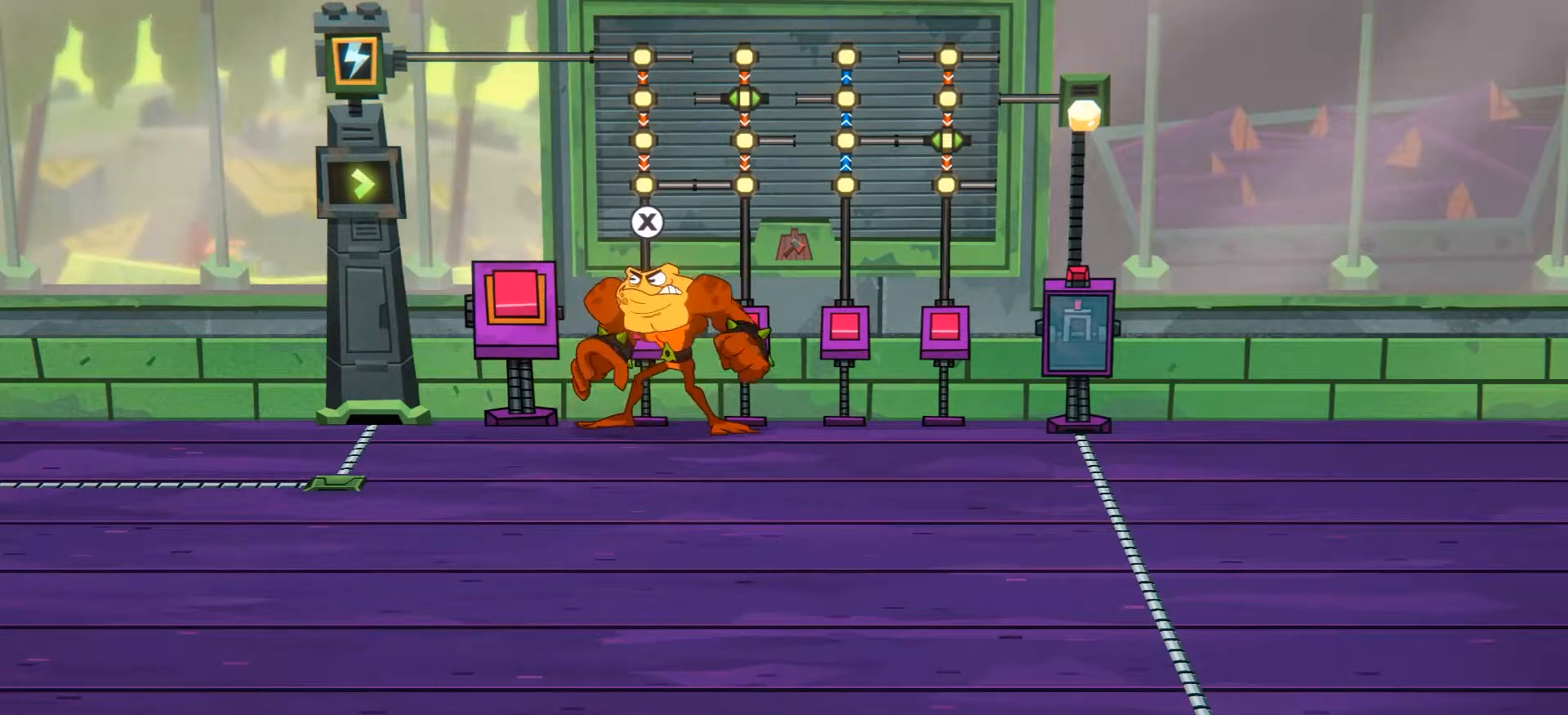
{"buttons": [], "left_stick": "center", "right_stick": "center", "events": []}
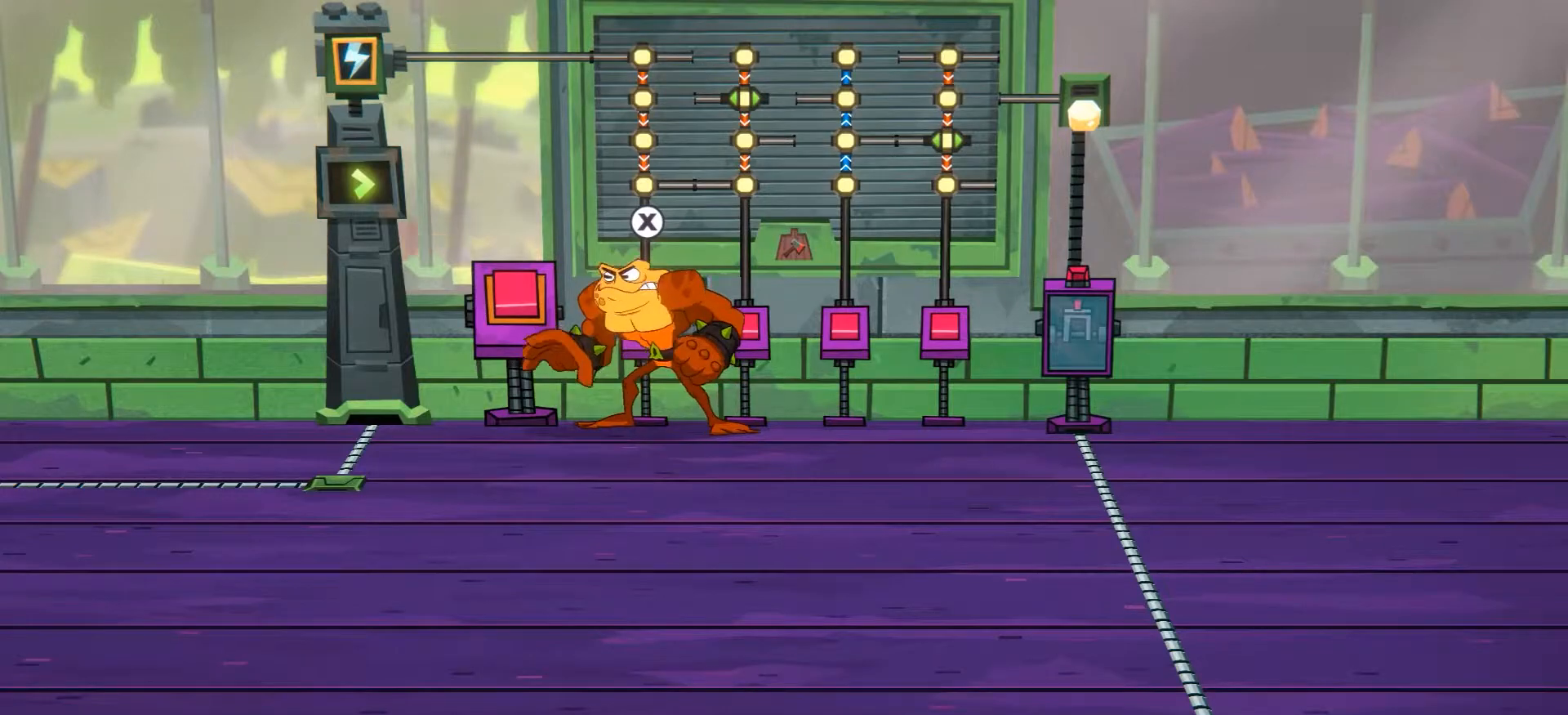
{"buttons": [], "left_stick": "right", "right_stick": "center", "events": [[317, "left_stick", "right"]]}
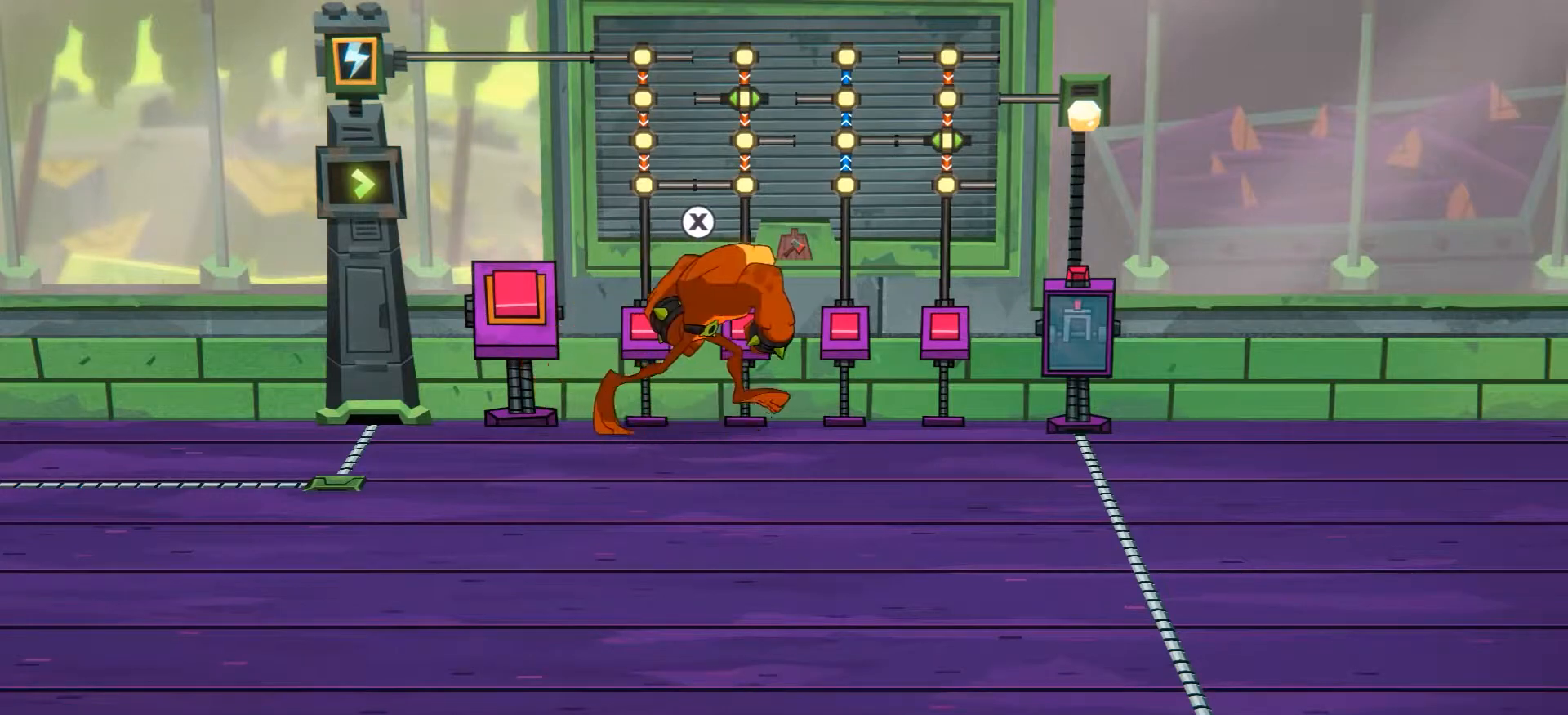
{"buttons": [], "left_stick": "center", "right_stick": "center", "events": [[150, "left_stick", "up"], [233, "left_stick", "center"]]}
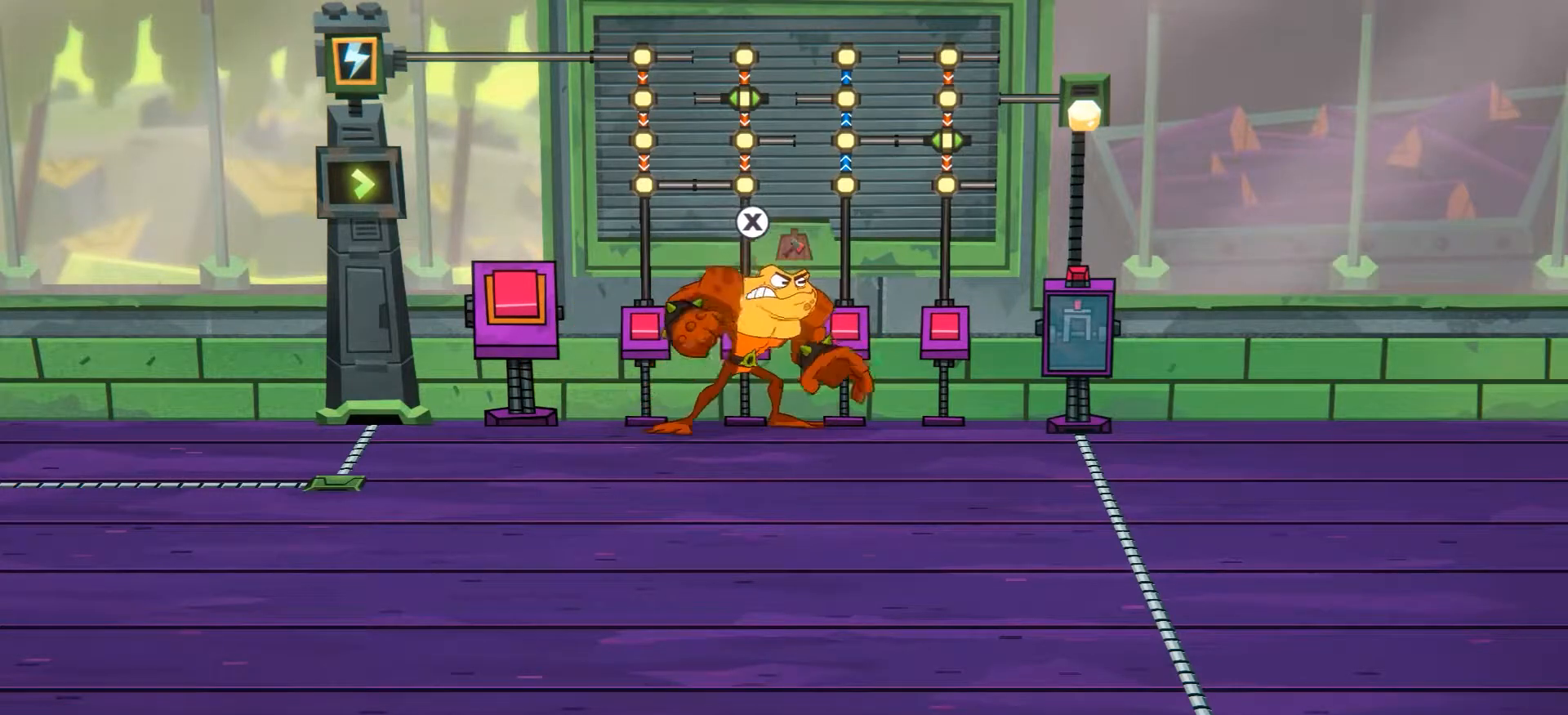
{"buttons": [], "left_stick": "center", "right_stick": "center", "events": [[33, "X", "down"], [150, "X", "up"]]}
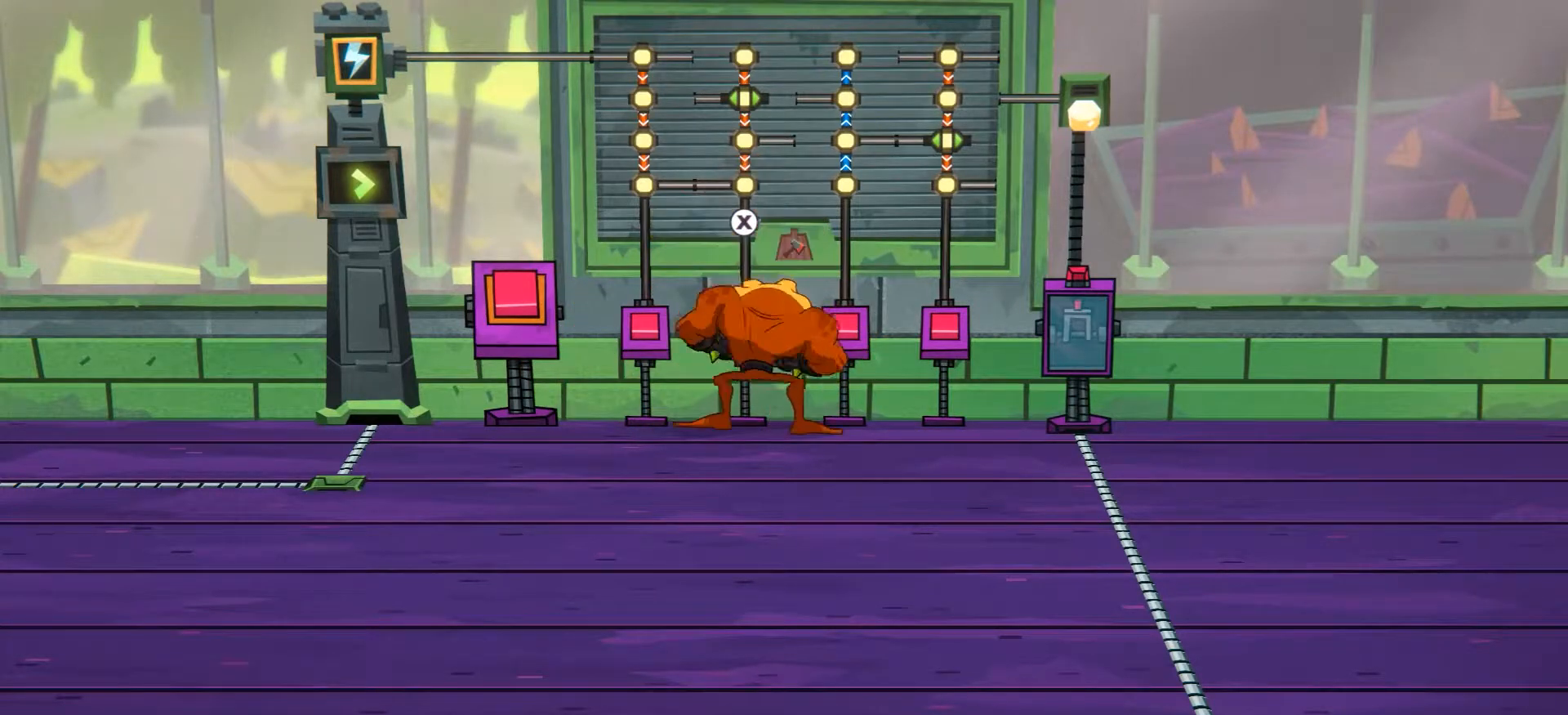
{"buttons": [], "left_stick": "center", "right_stick": "center", "events": []}
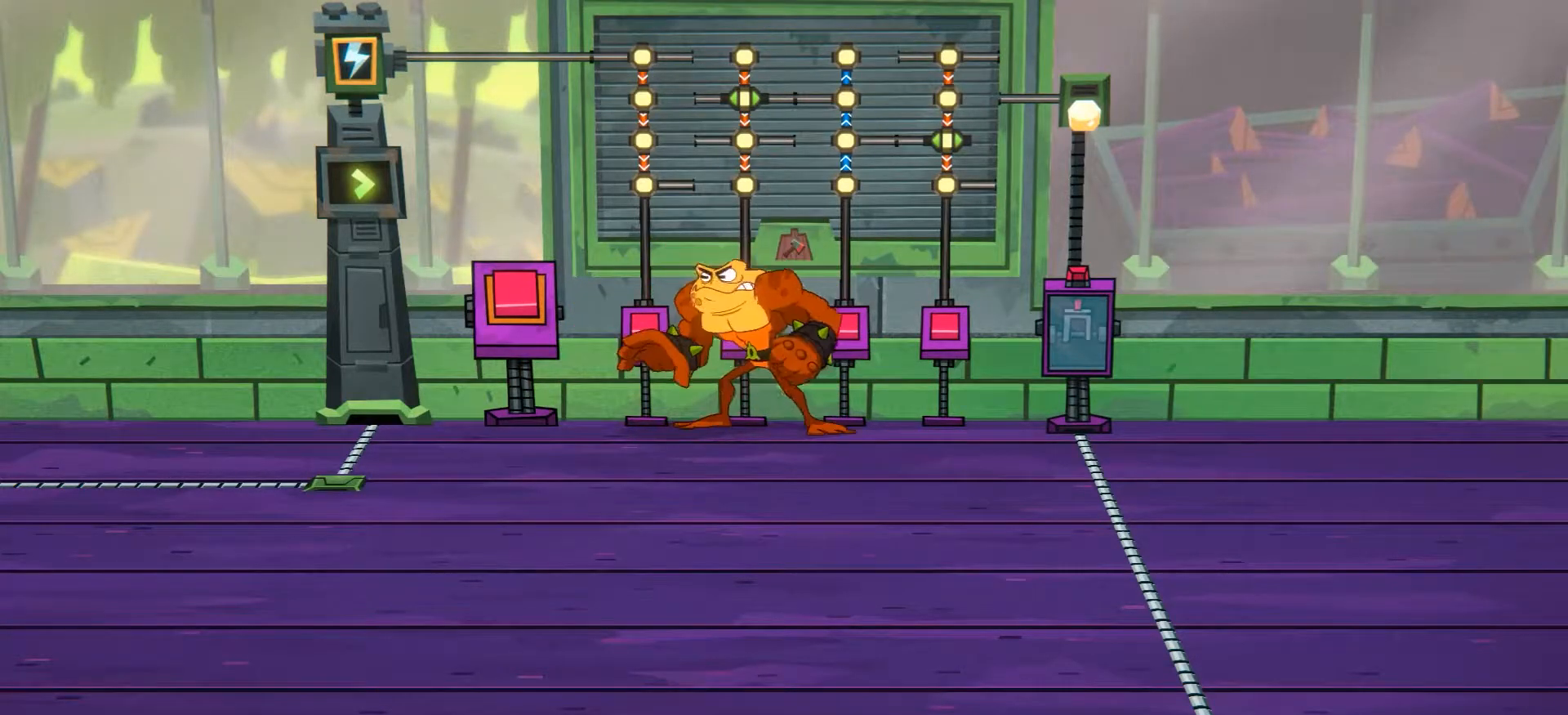
{"buttons": [], "left_stick": "center", "right_stick": "center", "events": [[250, "X", "down"], [384, "X", "up"]]}
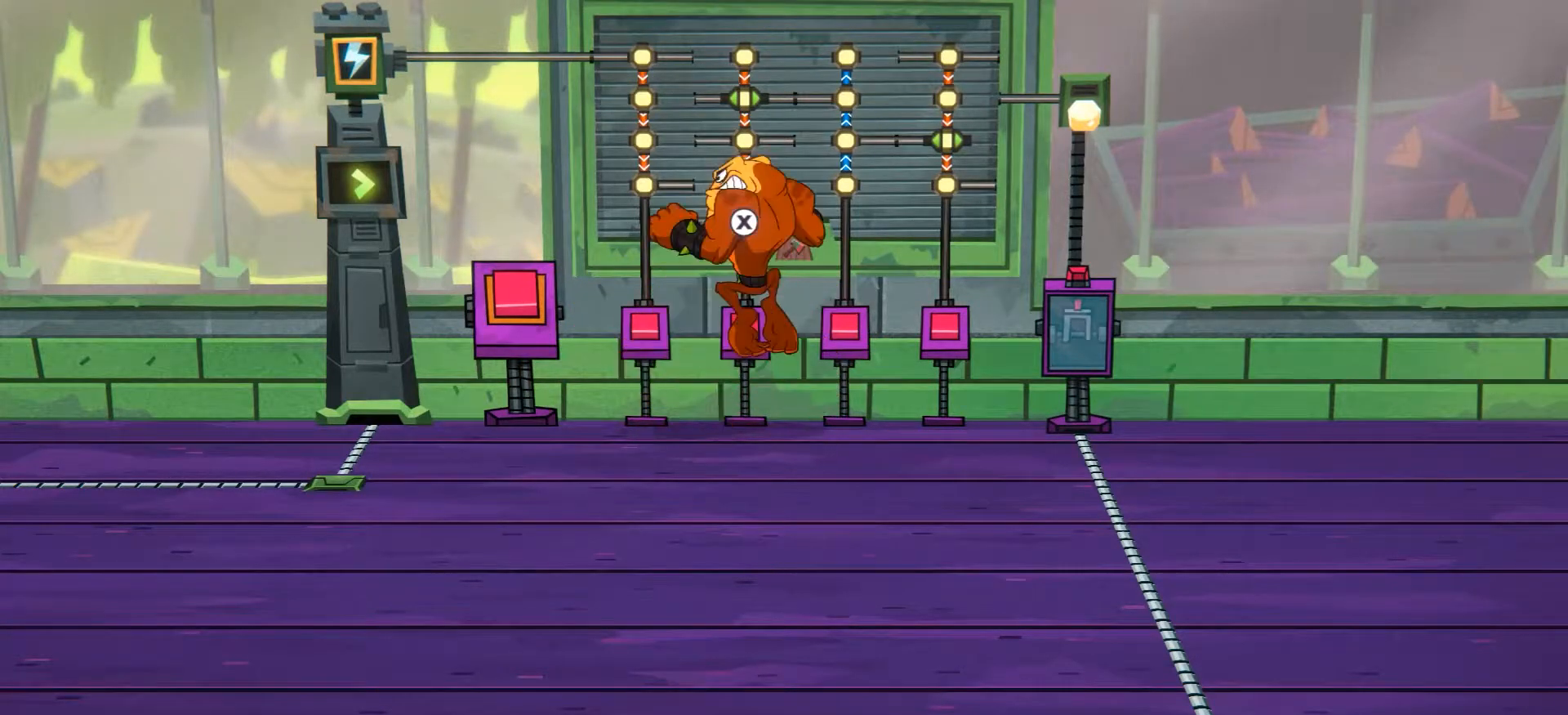
{"buttons": [], "left_stick": "center", "right_stick": "center", "events": []}
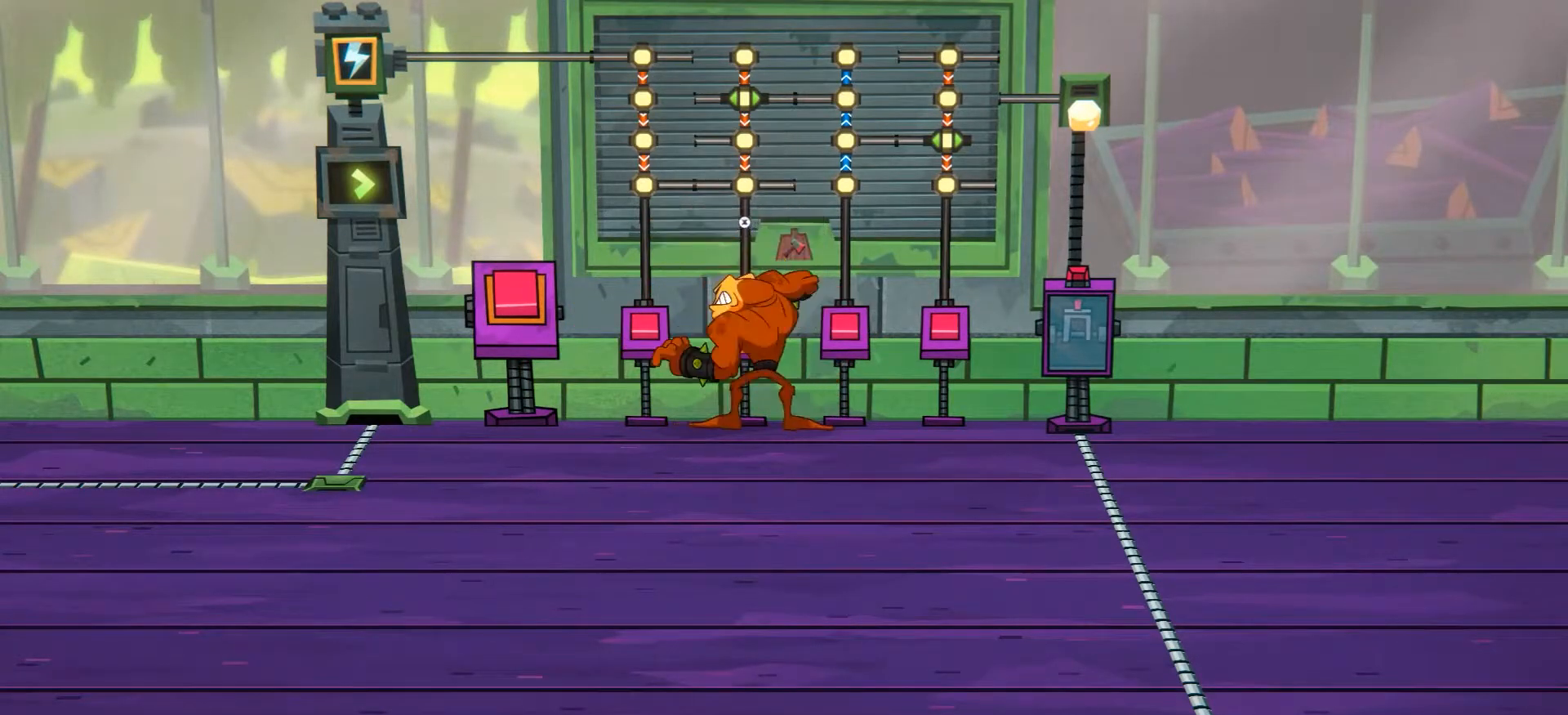
{"buttons": [], "left_stick": "center", "right_stick": "center", "events": []}
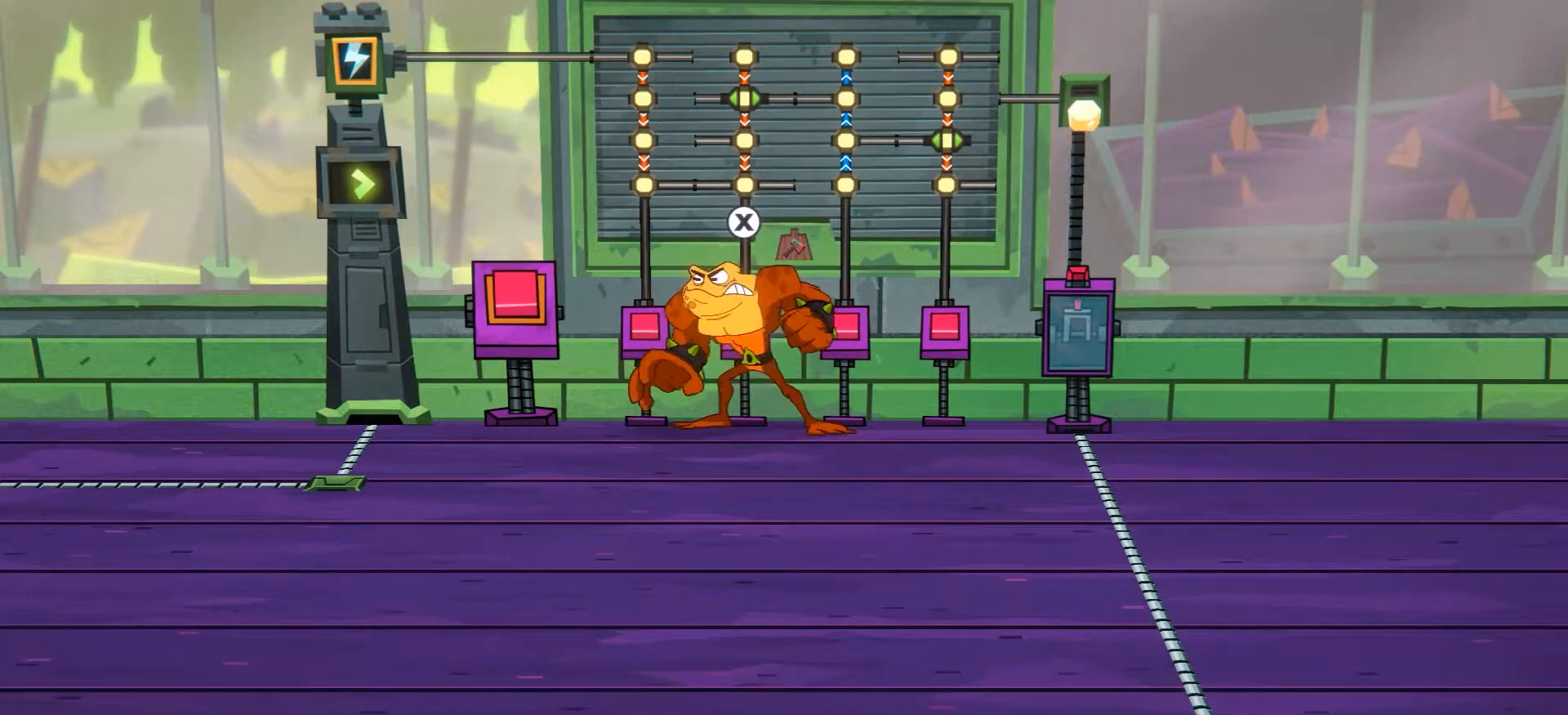
{"buttons": [], "left_stick": "center", "right_stick": "center", "events": [[233, "X", "down"], [367, "X", "up"]]}
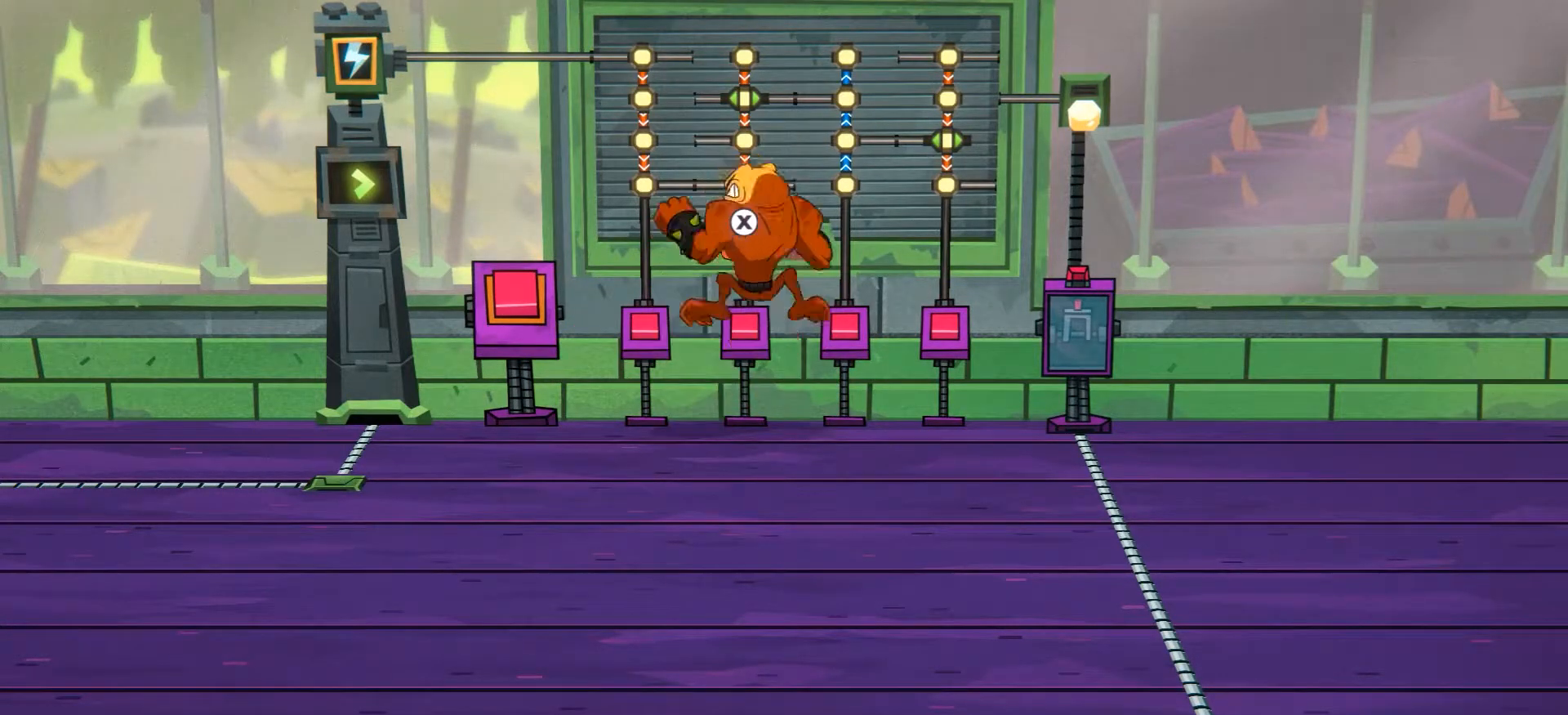
{"buttons": [], "left_stick": "center", "right_stick": "center", "events": []}
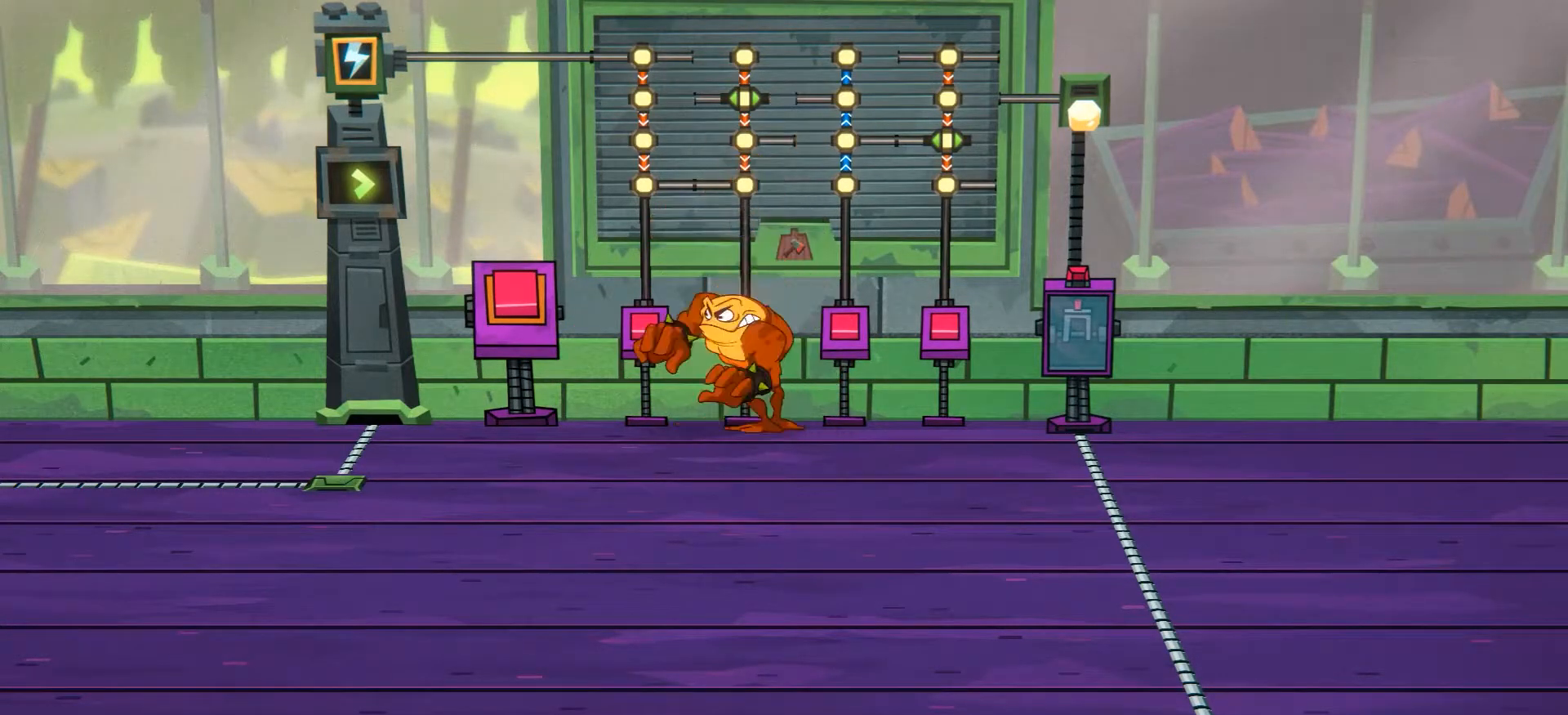
{"buttons": [], "left_stick": "center", "right_stick": "center", "events": []}
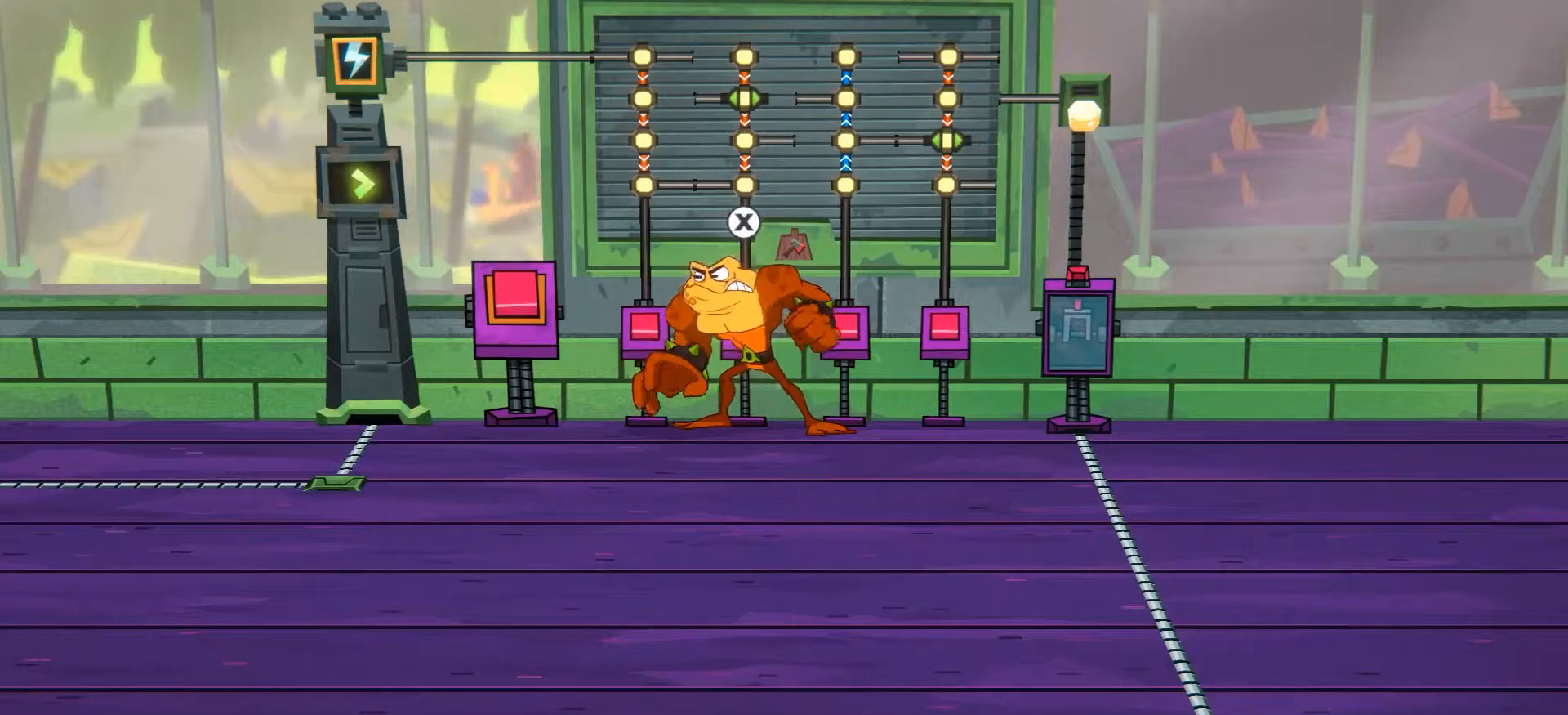
{"buttons": [], "left_stick": "center", "right_stick": "center", "events": []}
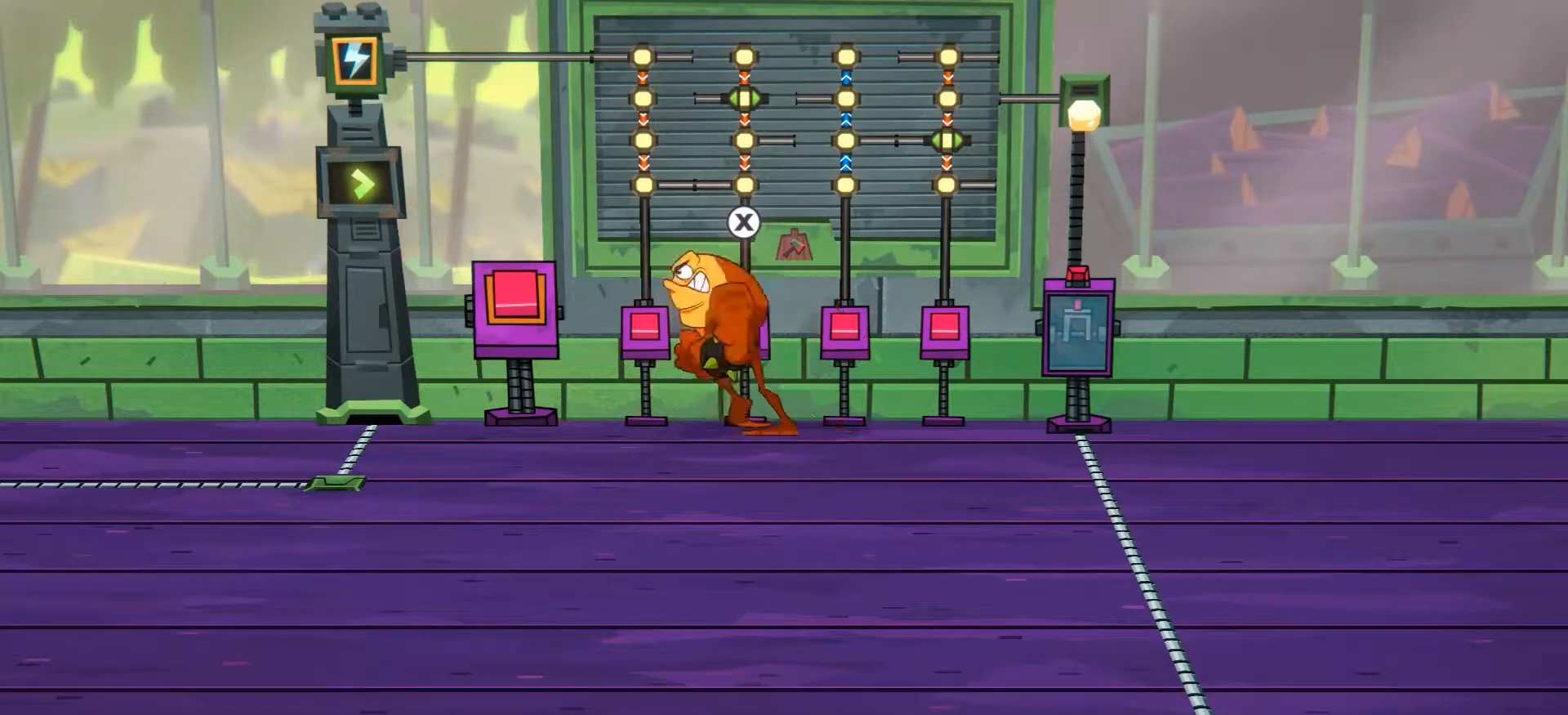
{"buttons": [], "left_stick": "up", "right_stick": "center", "events": [[16, "left_stick", "right"], [283, "left_stick", "up"]]}
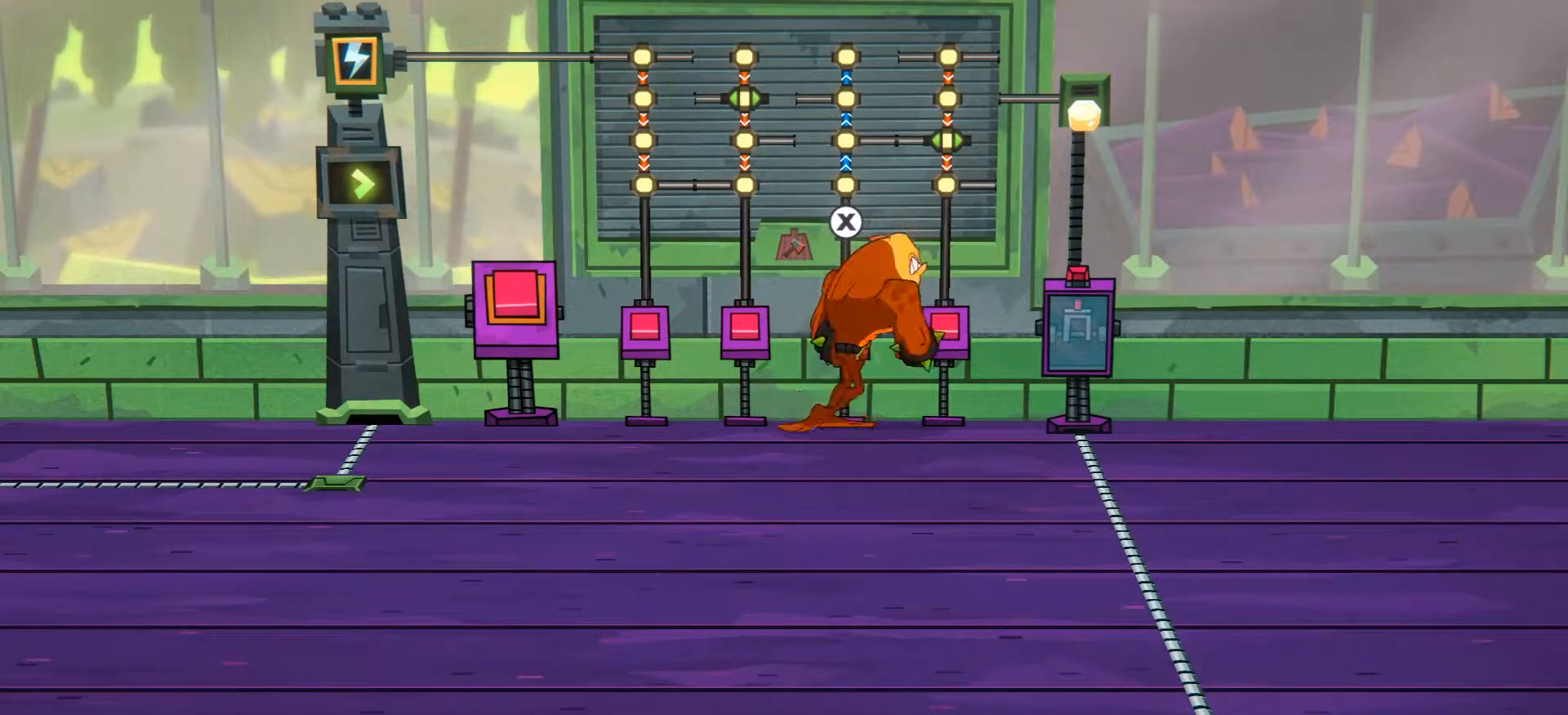
{"buttons": [], "left_stick": "center", "right_stick": "center", "events": [[17, "left_stick", "center"], [200, "X", "down"], [384, "X", "up"]]}
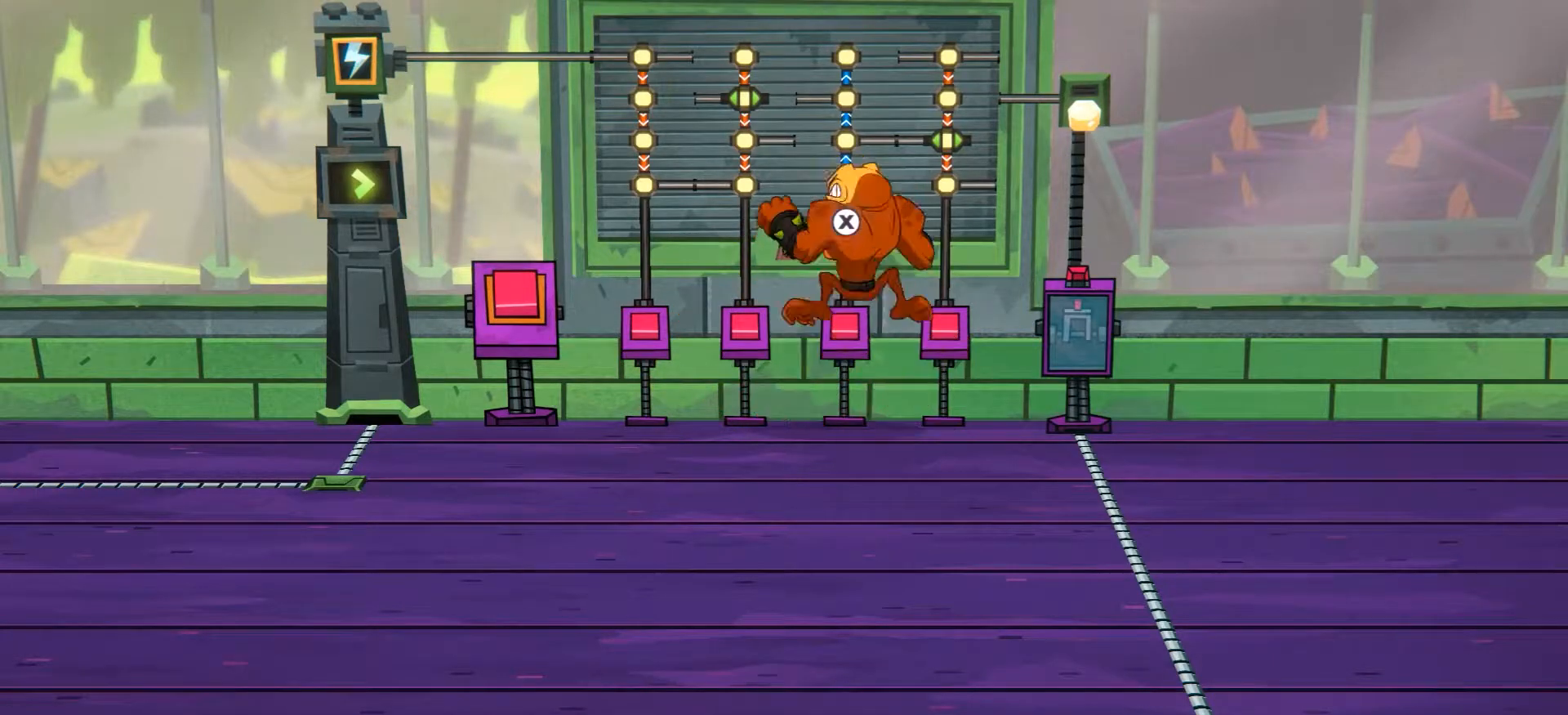
{"buttons": [], "left_stick": "center", "right_stick": "center", "events": []}
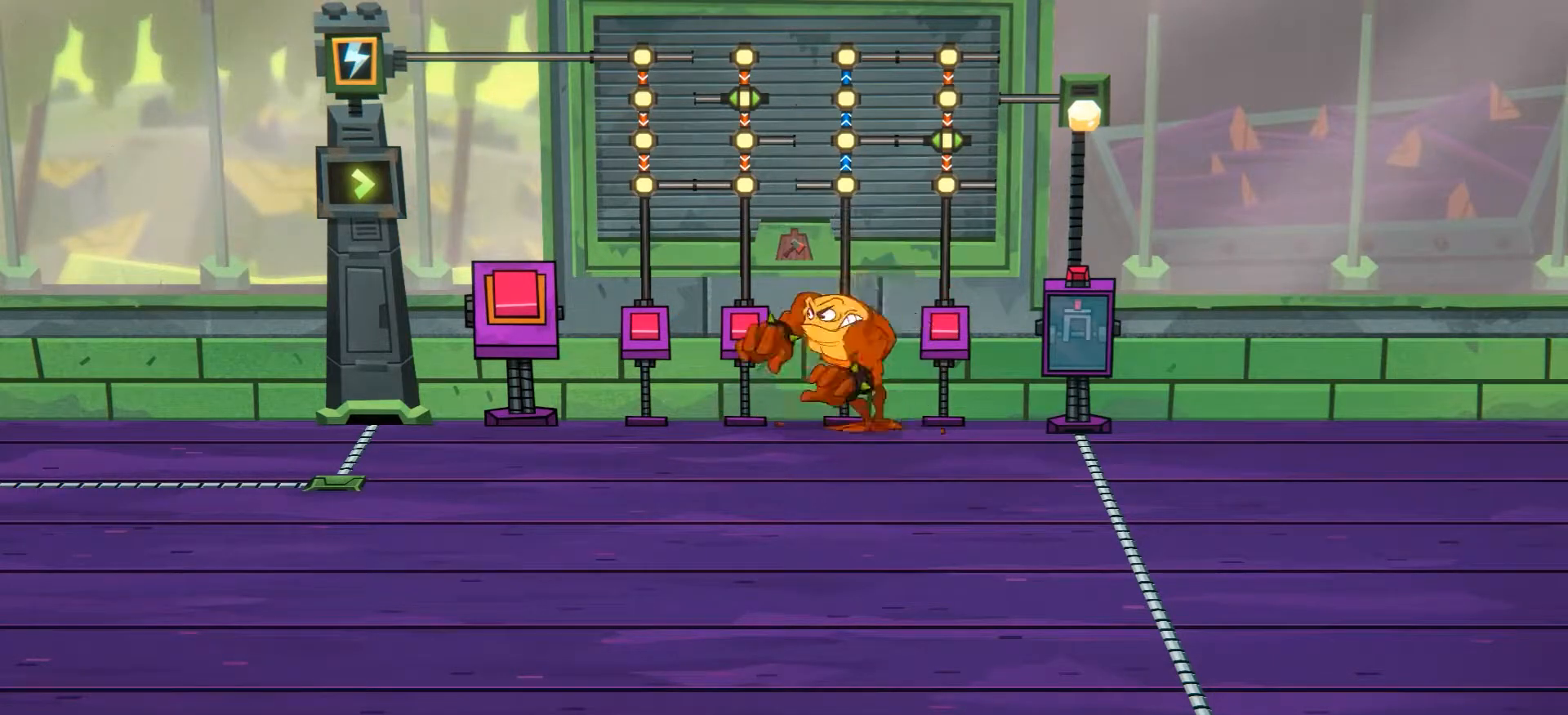
{"buttons": [], "left_stick": "center", "right_stick": "center", "events": []}
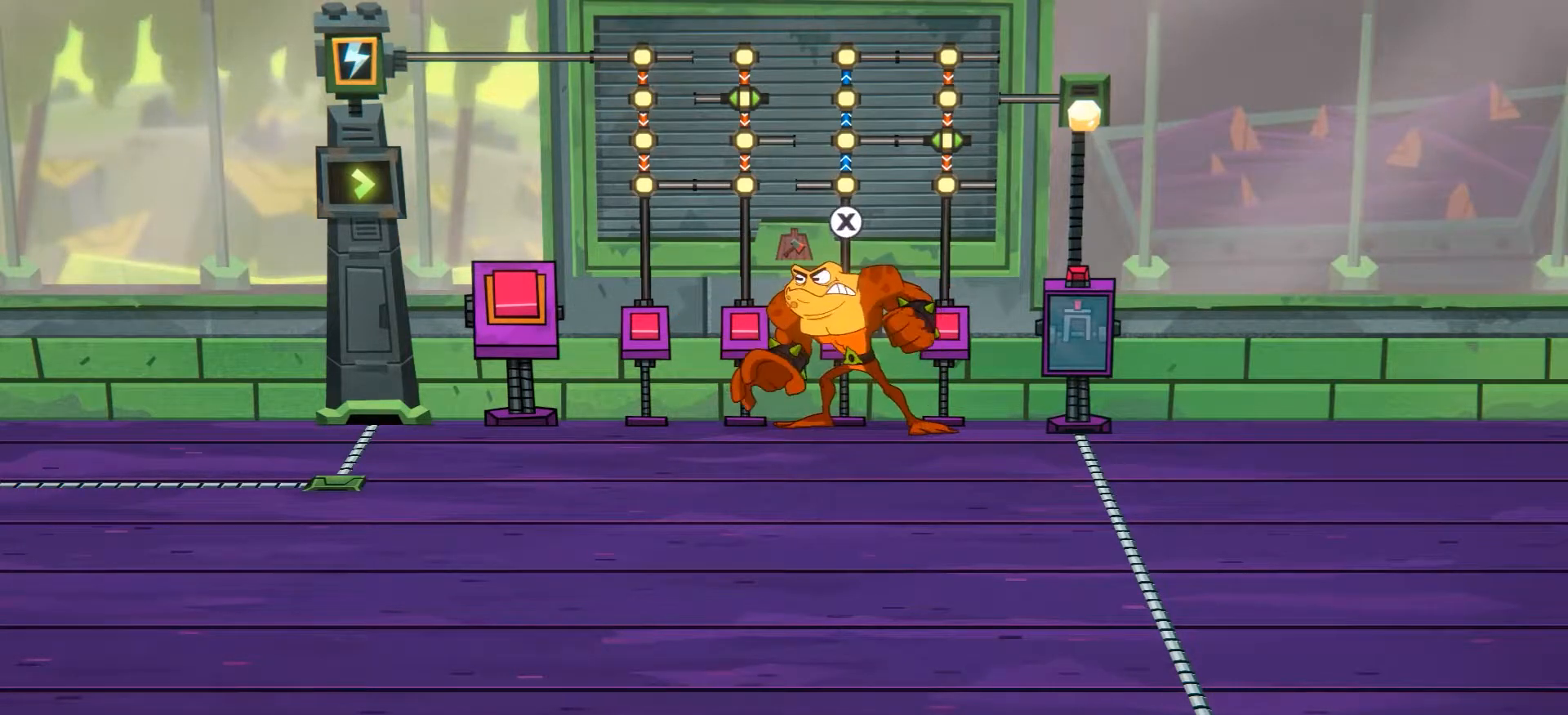
{"buttons": ["X"], "left_stick": "center", "right_stick": "center", "events": [[417, "X", "down"]]}
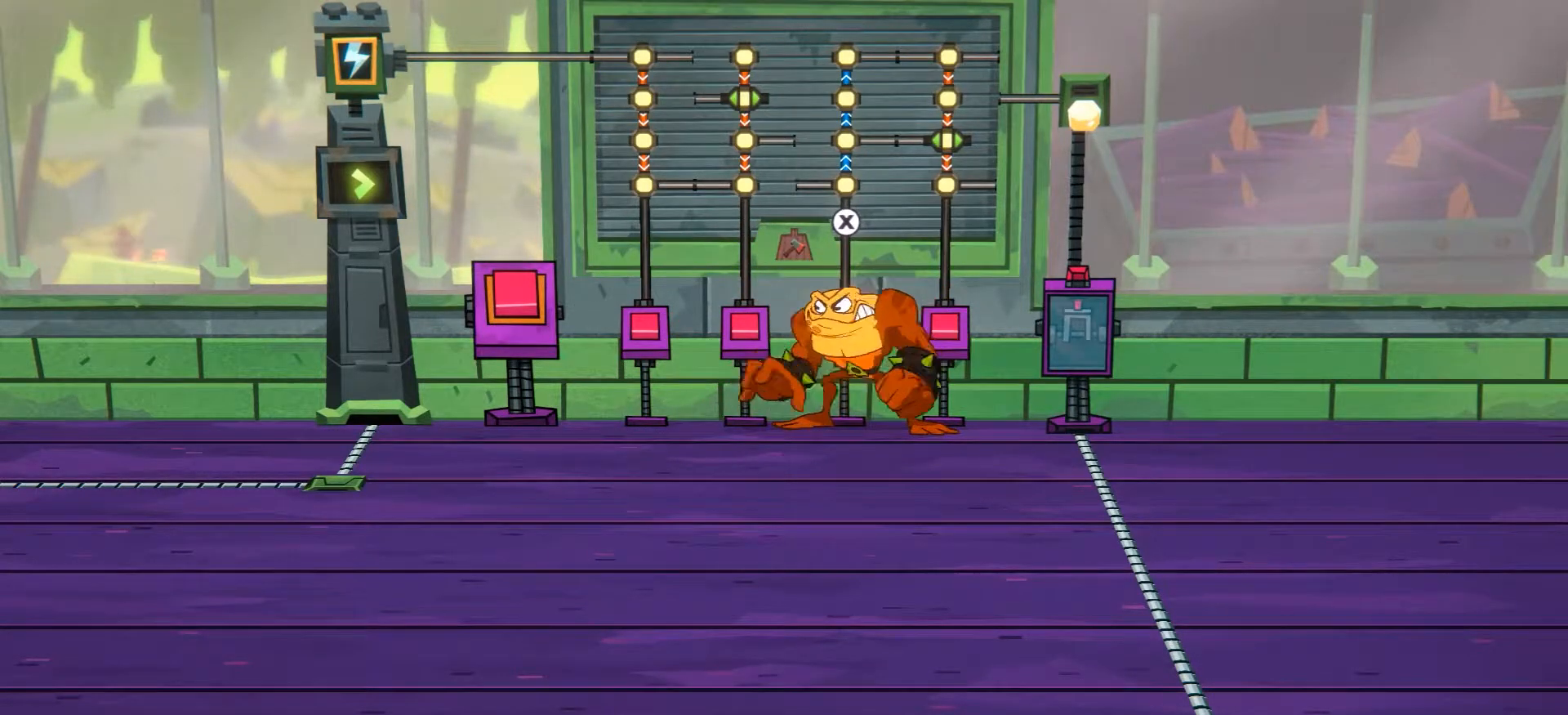
{"buttons": [], "left_stick": "center", "right_stick": "center", "events": [[17, "X", "up"]]}